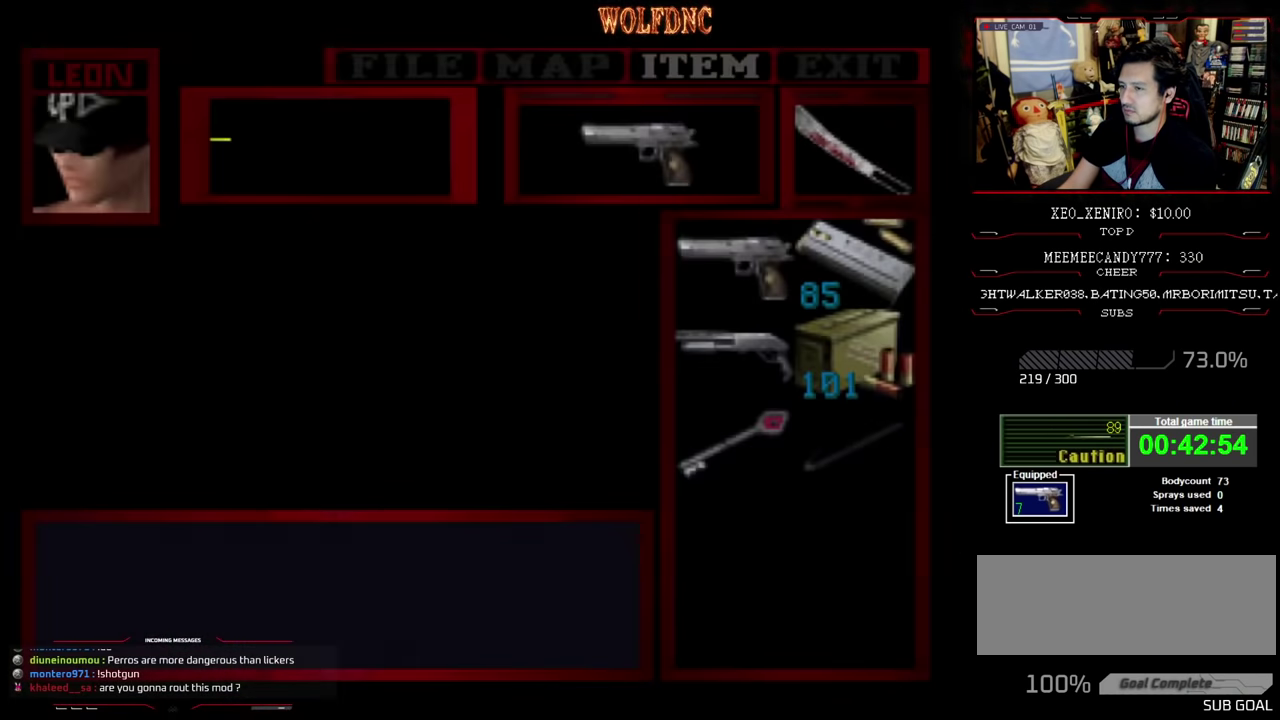
Gameplay with a controller (PlayStation layout); each line is a JSON object with the inputs held at the frame after it. "events" lists button and stick changes between this image and that frame as [ms after this image, input, new state], when the widget could be followed in between. Not read: L3 R3.
{"buttons": ["SQUARE", "DPAD_UP"], "events": [[33, "CIRCLE", "up"]]}
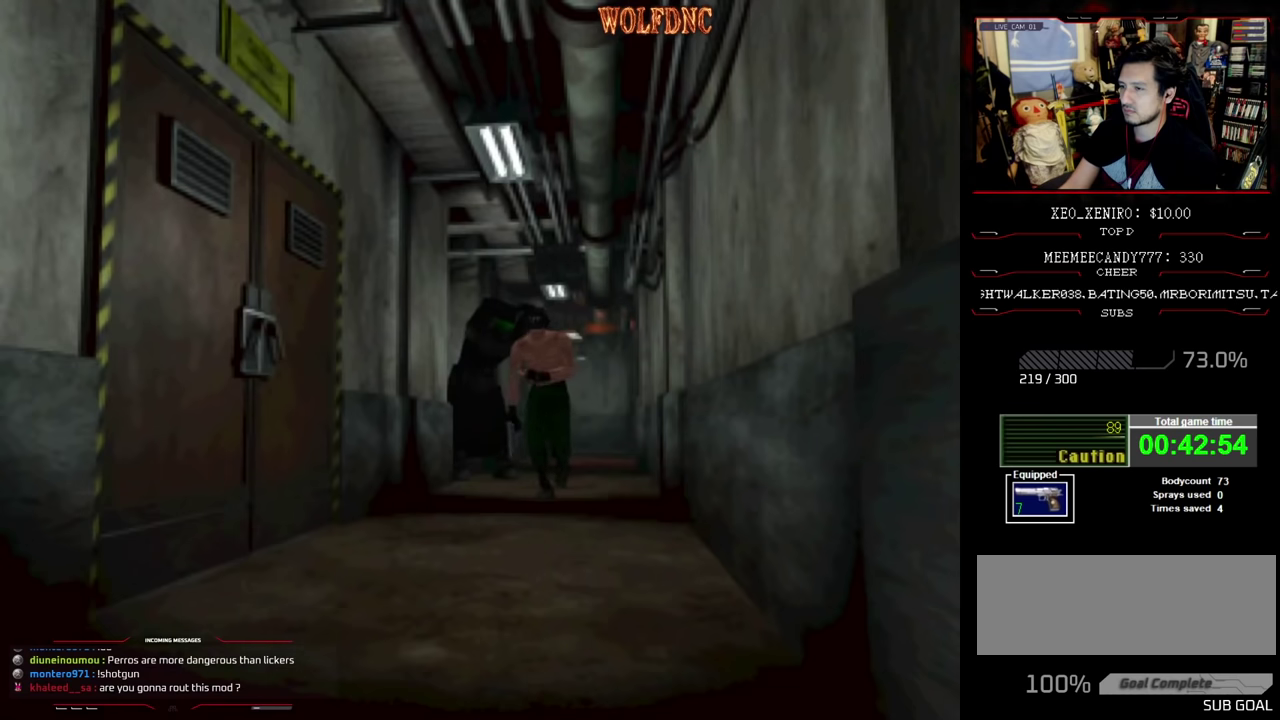
{"buttons": ["SQUARE", "DPAD_UP"], "events": []}
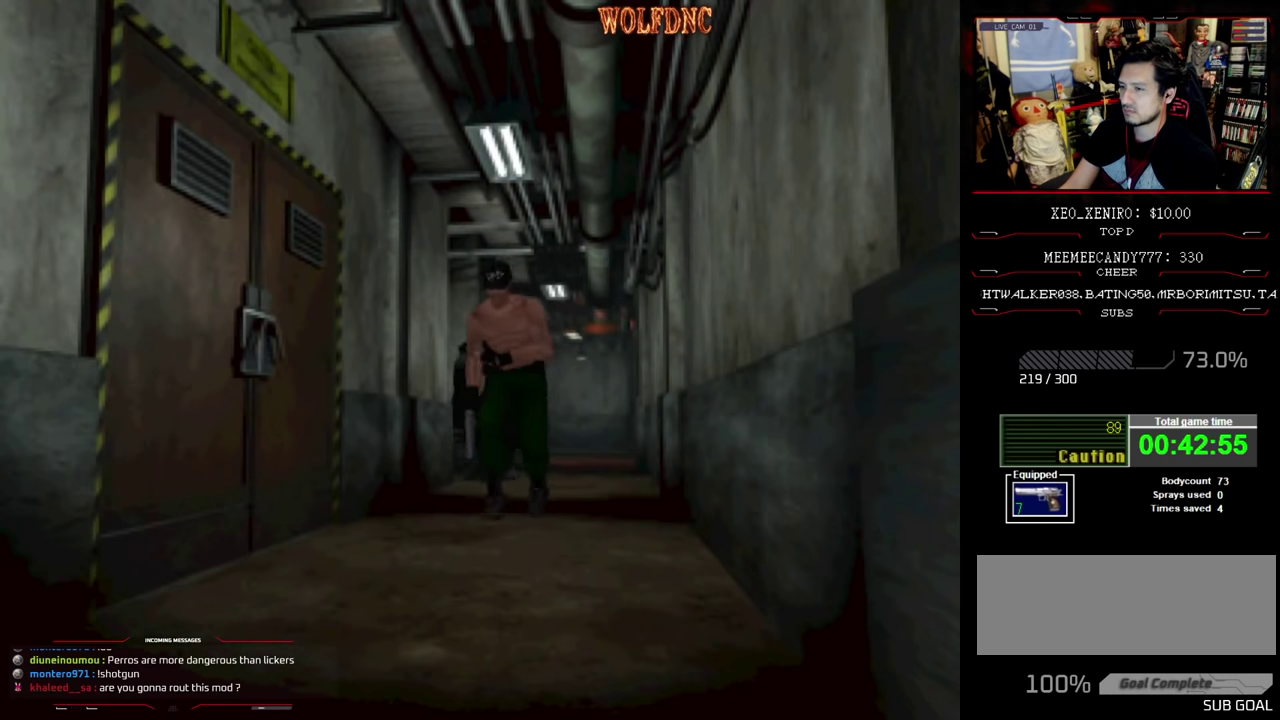
{"buttons": ["SQUARE", "DPAD_UP"], "events": []}
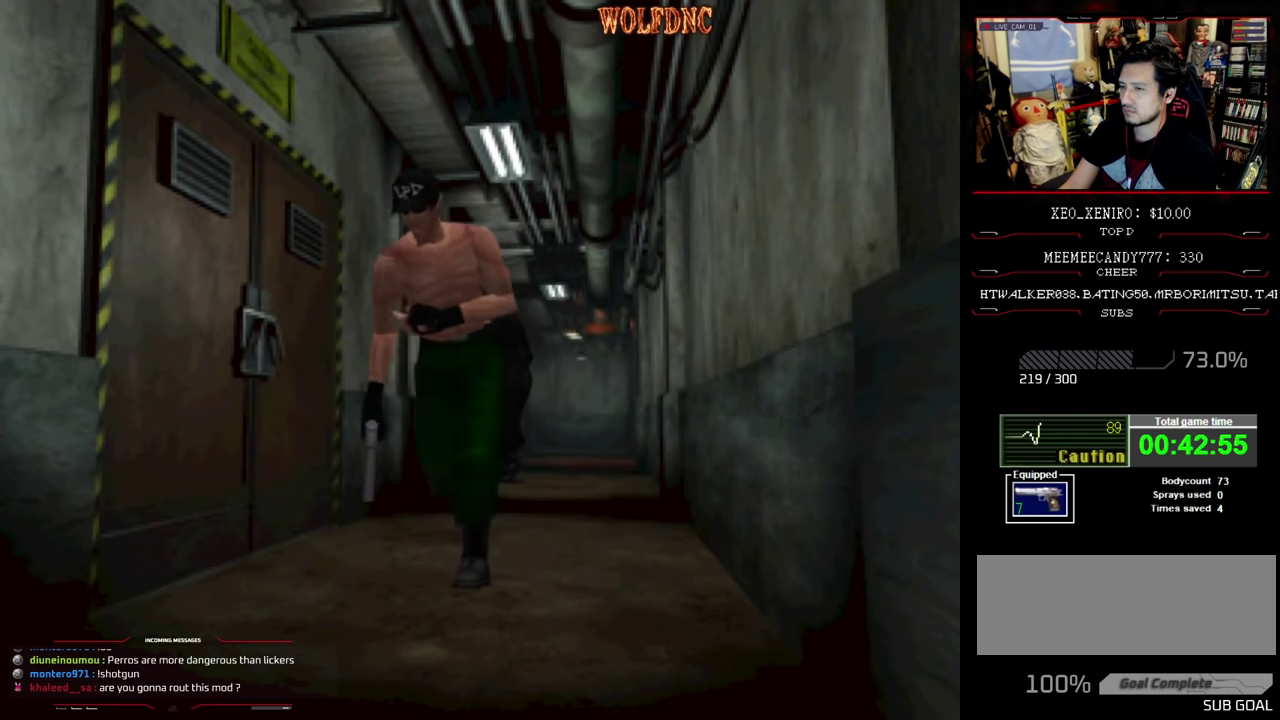
{"buttons": ["SQUARE", "DPAD_RIGHT"], "events": [[33, "DPAD_RIGHT", "down"], [166, "DPAD_UP", "up"]]}
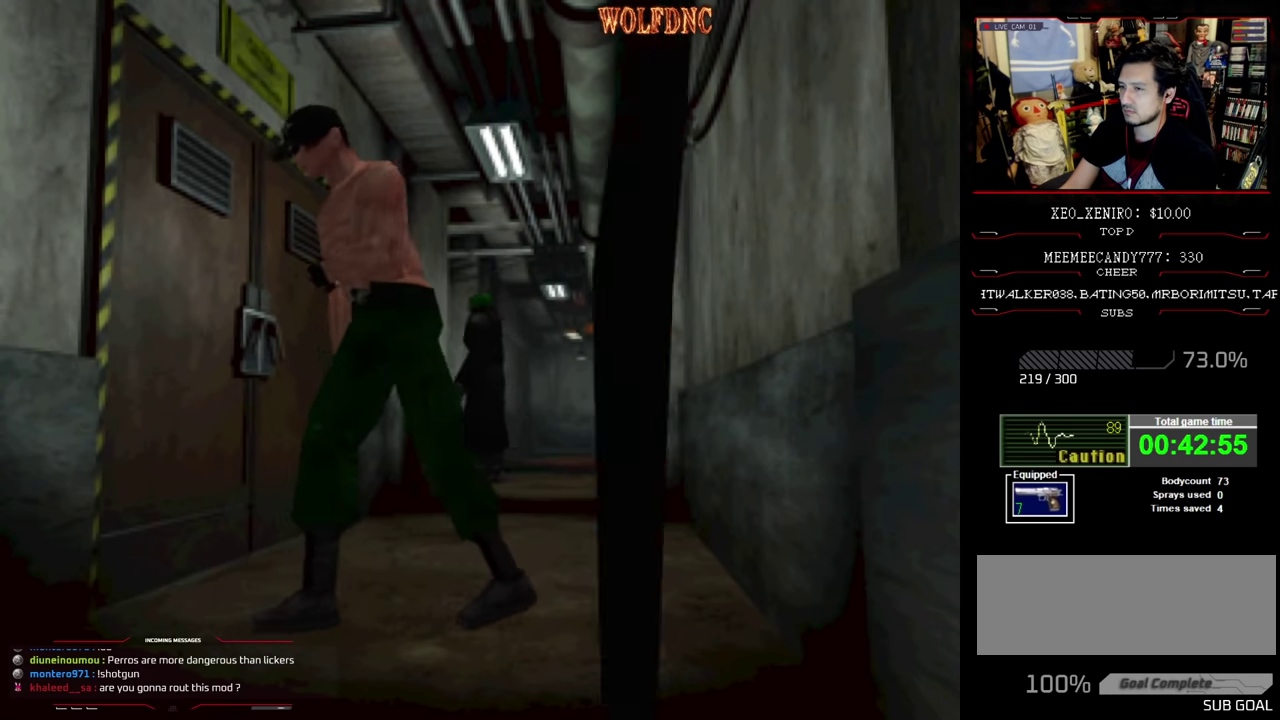
{"buttons": ["CROSS", "SQUARE", "DPAD_UP", "DPAD_RIGHT"], "events": [[50, "DPAD_UP", "down"], [450, "CROSS", "down"]]}
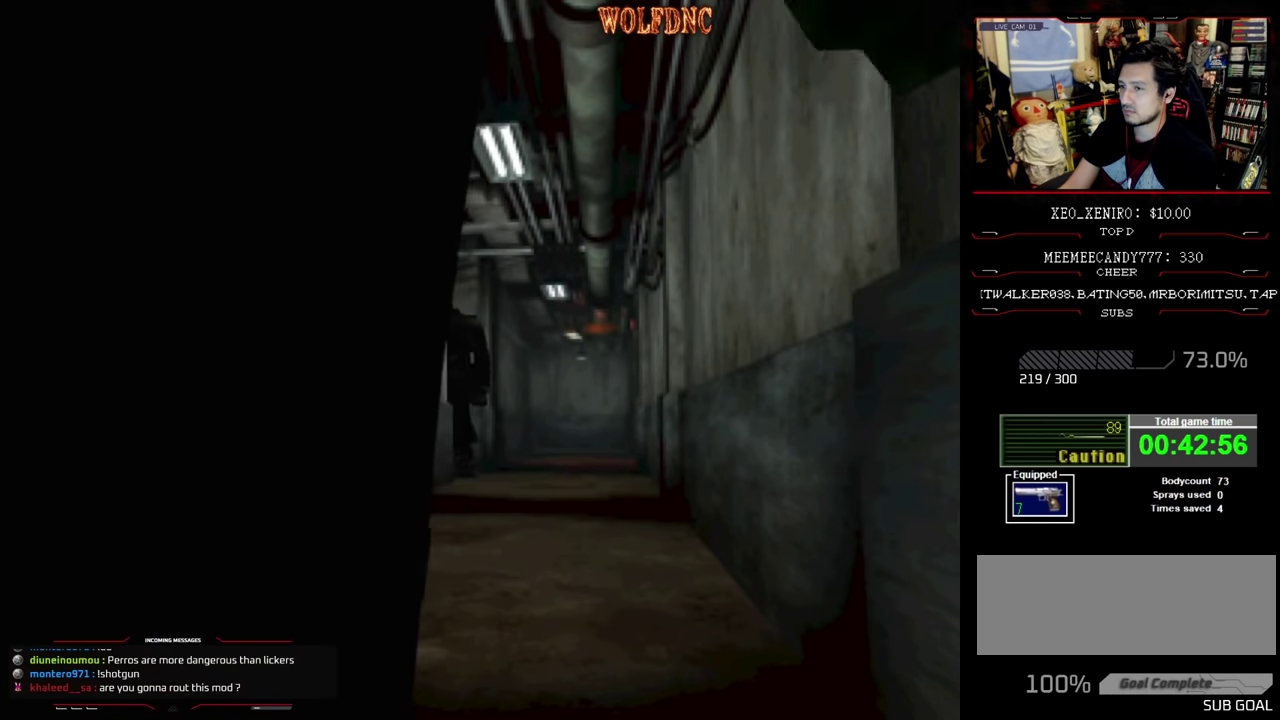
{"buttons": [], "events": [[16, "DPAD_LEFT", "down"], [16, "DPAD_RIGHT", "up"], [200, "CROSS", "up"], [250, "CROSS", "down"], [250, "DPAD_UP", "up"], [300, "CROSS", "up"], [300, "SQUARE", "up"], [433, "DPAD_LEFT", "up"]]}
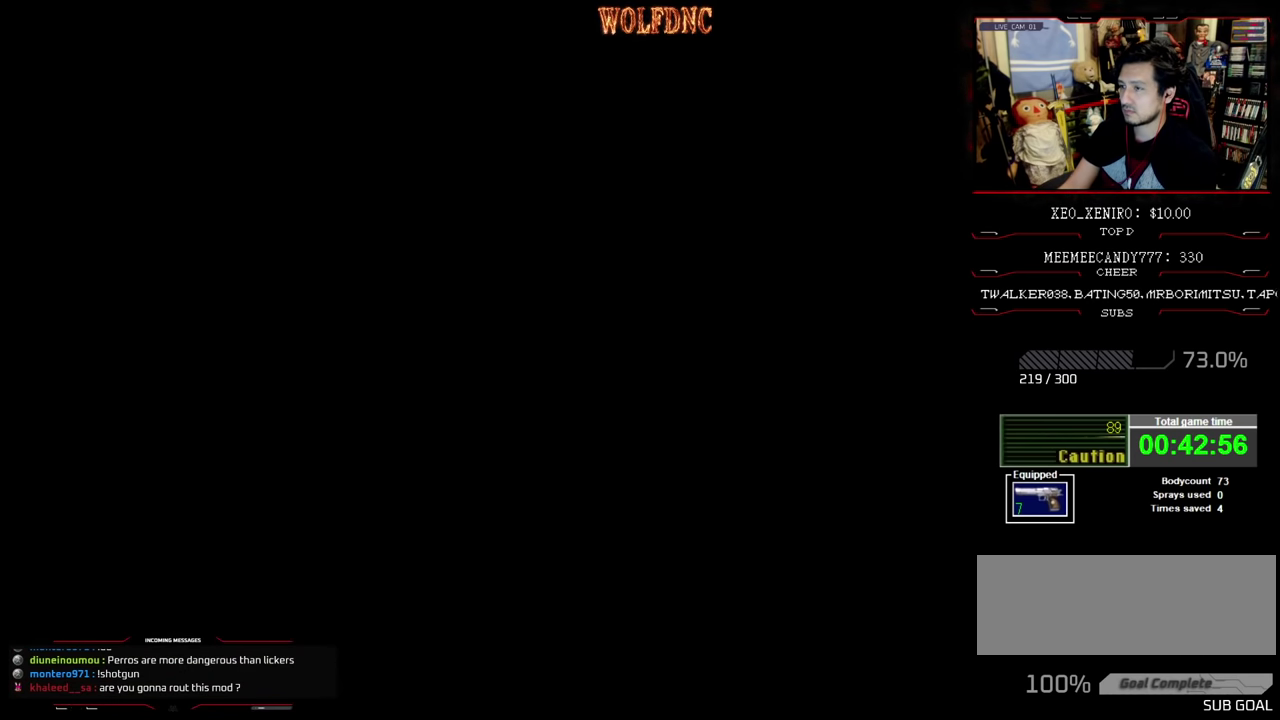
{"buttons": [], "events": []}
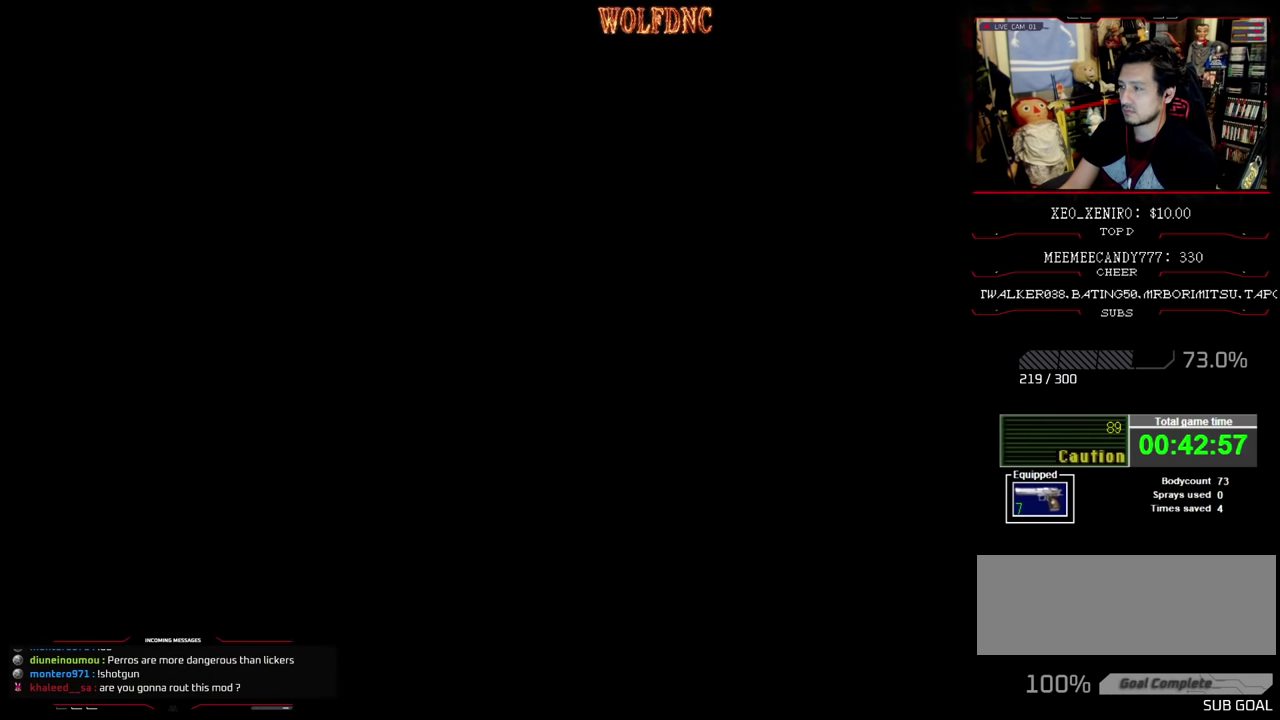
{"buttons": [], "events": []}
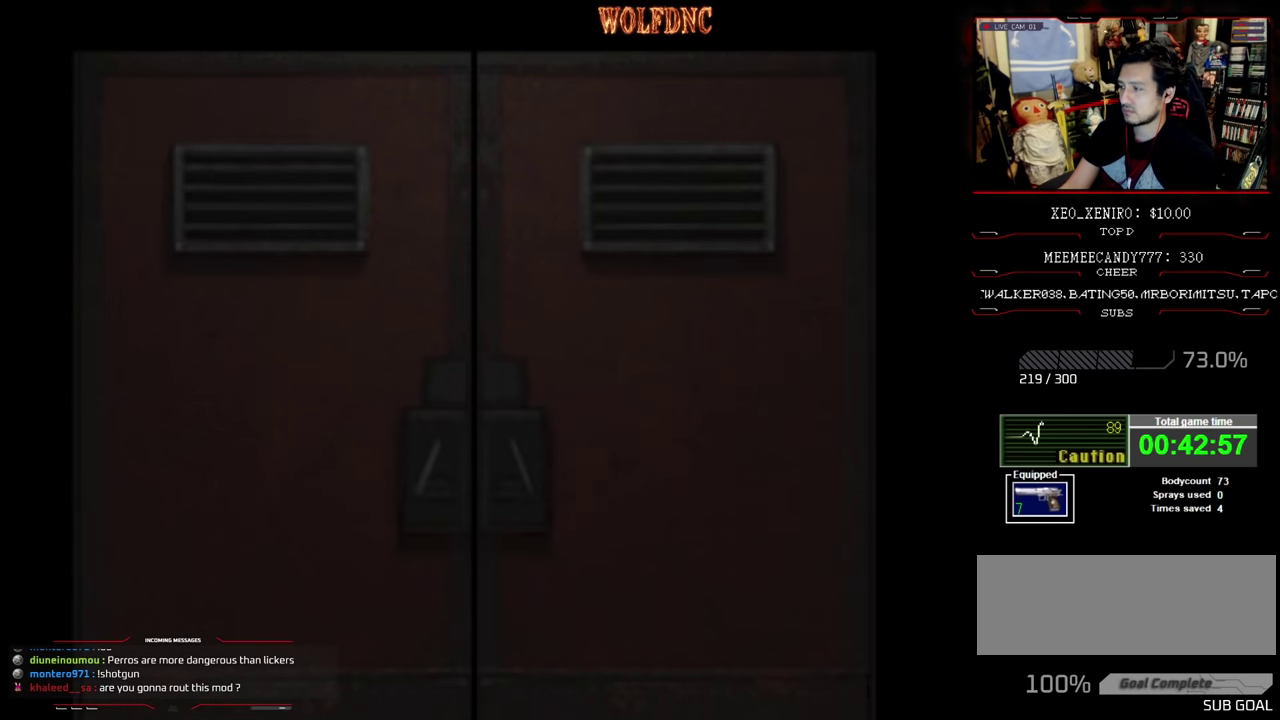
{"buttons": [], "events": []}
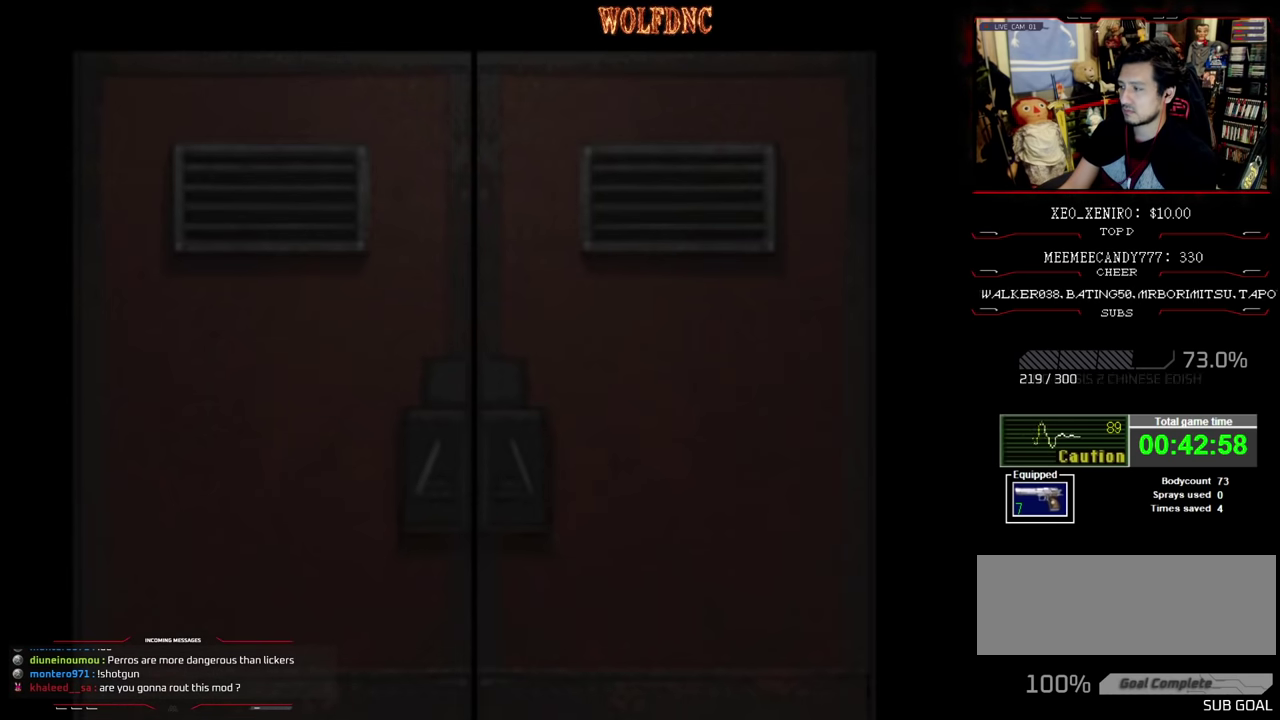
{"buttons": [], "events": []}
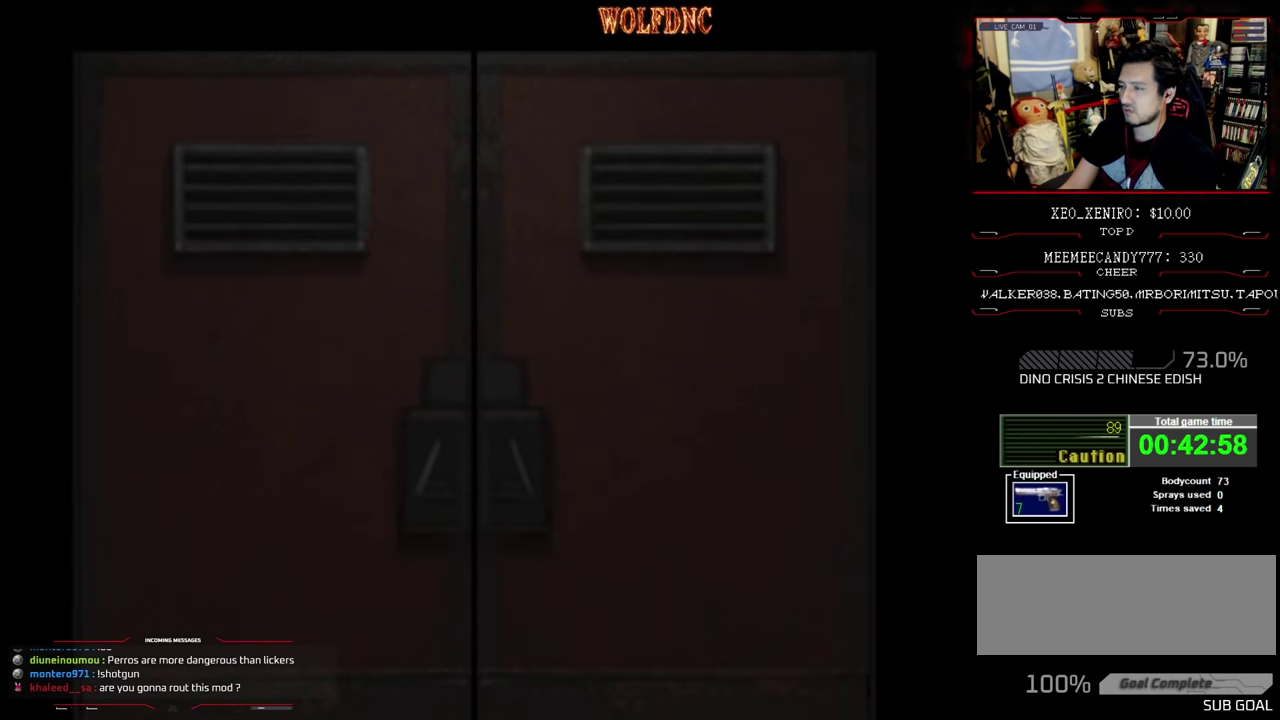
{"buttons": ["DPAD_LEFT"], "events": [[183, "CROSS", "down"], [316, "CROSS", "up"], [316, "DPAD_LEFT", "down"]]}
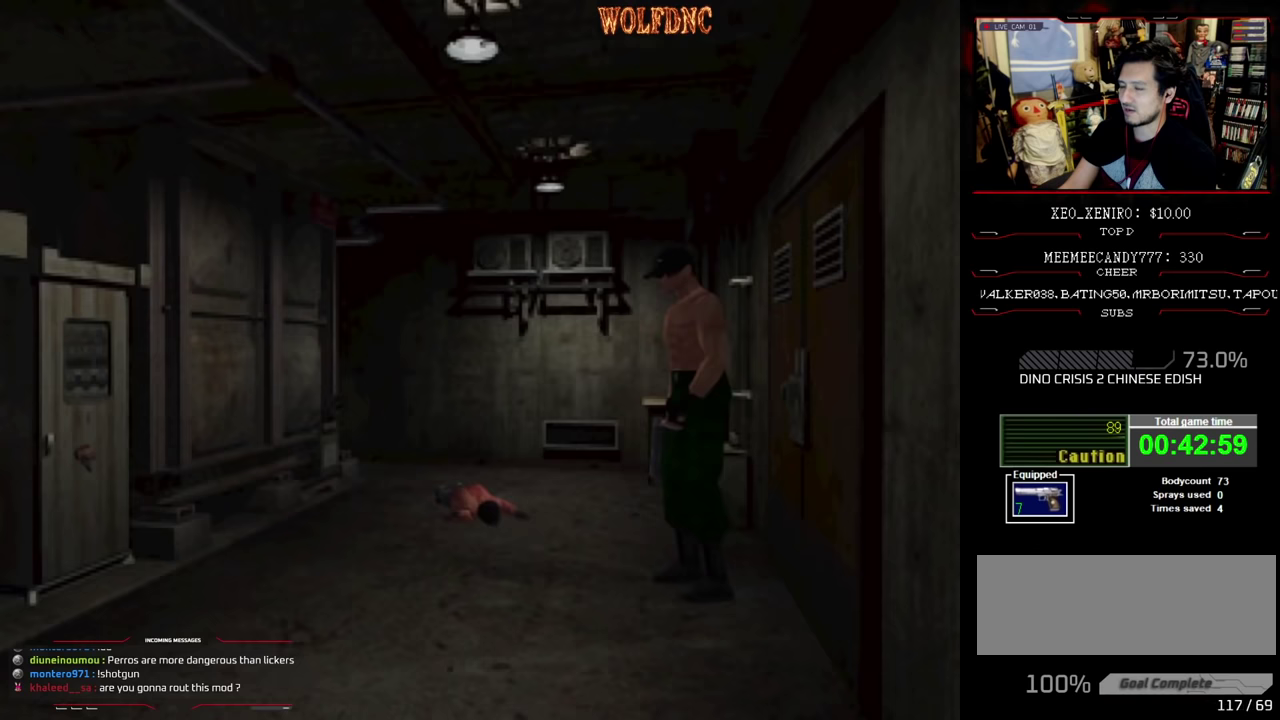
{"buttons": ["DPAD_LEFT"], "events": []}
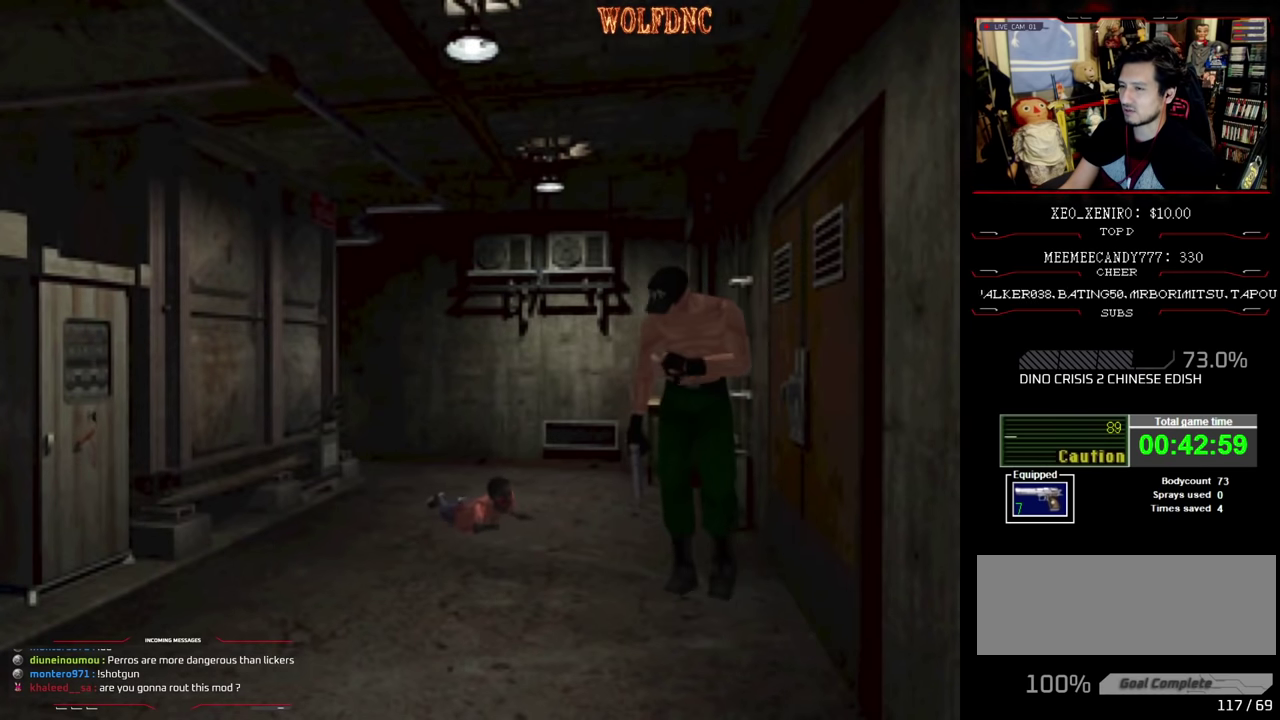
{"buttons": ["DPAD_LEFT"], "events": []}
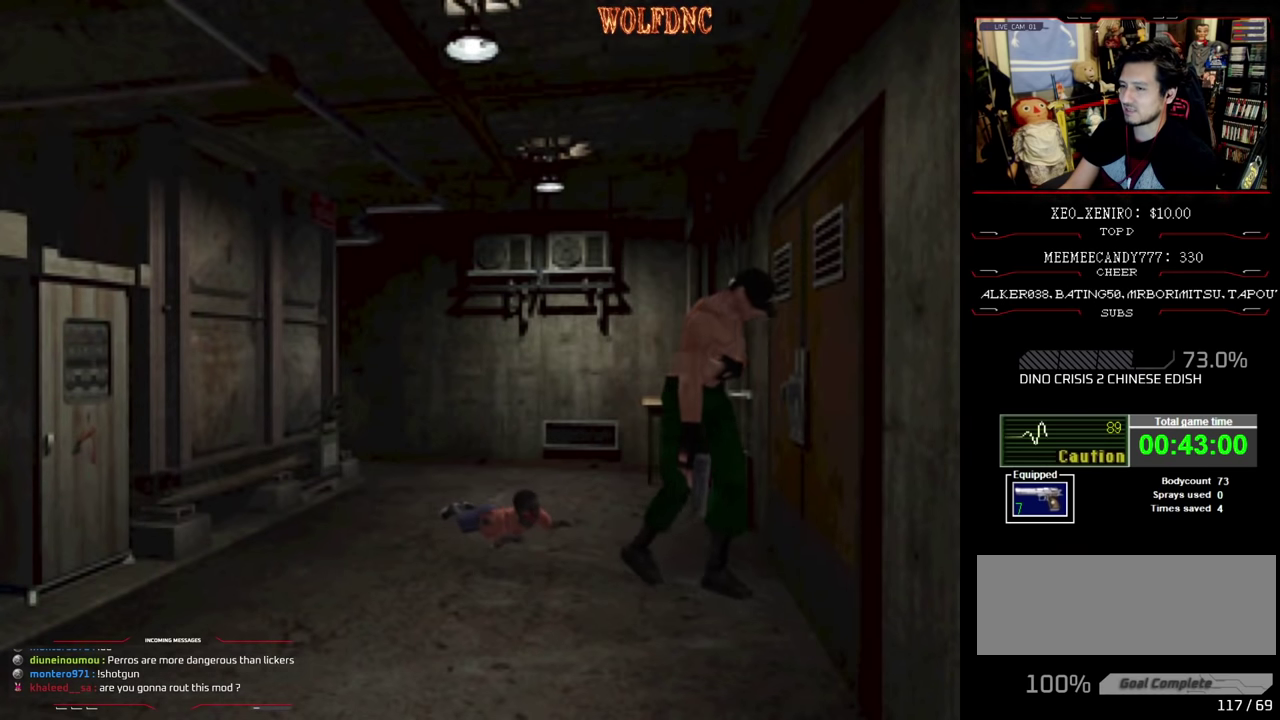
{"buttons": [], "events": [[17, "CROSS", "down"], [83, "DPAD_UP", "down"], [283, "DPAD_LEFT", "up"], [367, "DPAD_UP", "up"], [467, "CROSS", "up"]]}
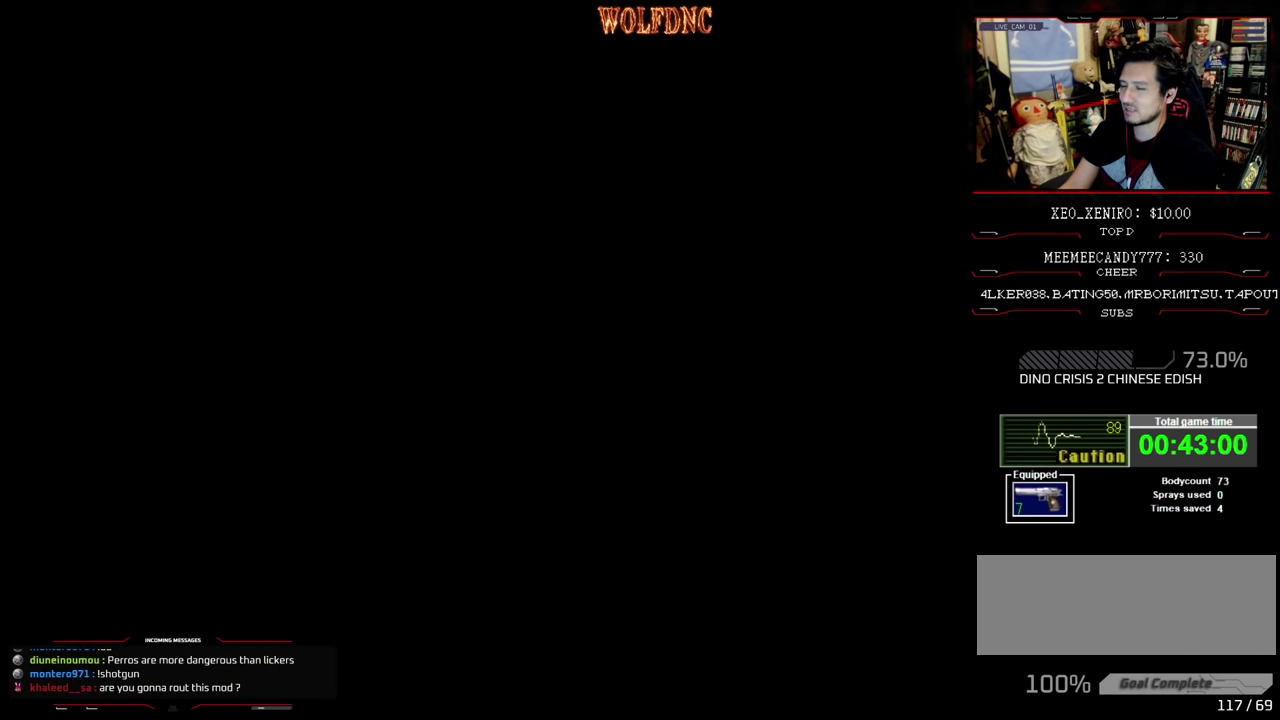
{"buttons": [], "events": []}
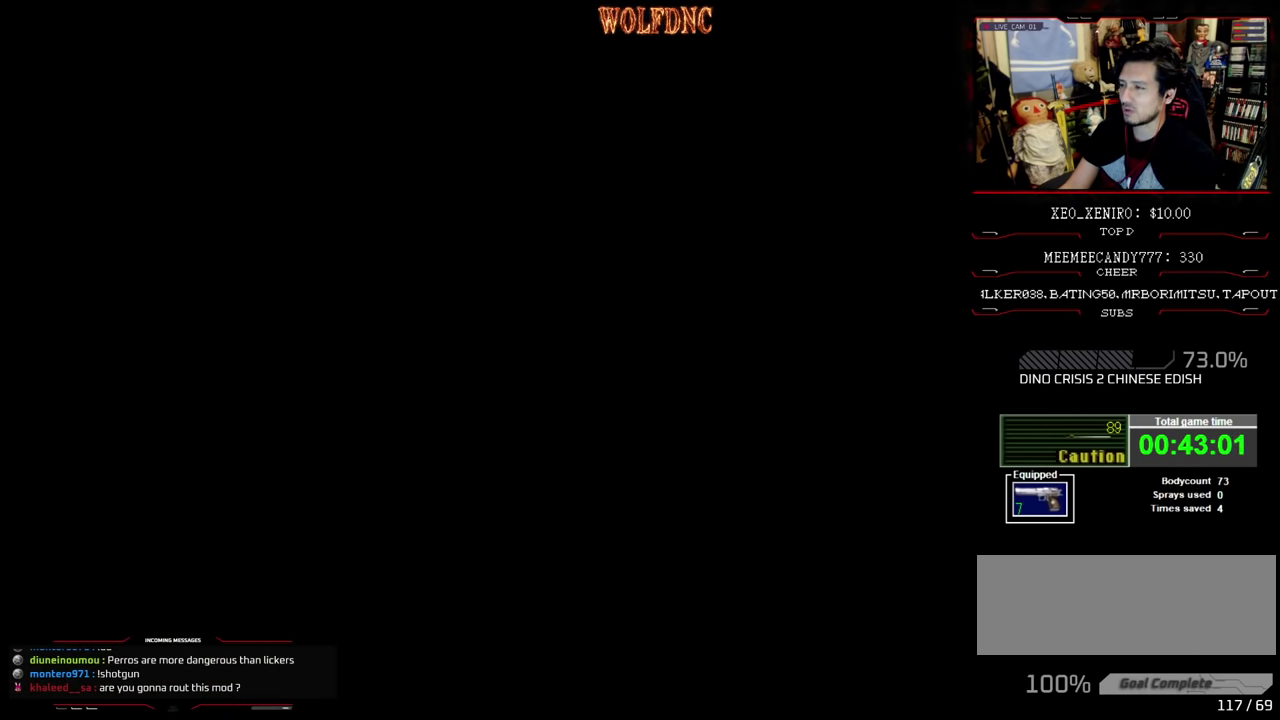
{"buttons": [], "events": []}
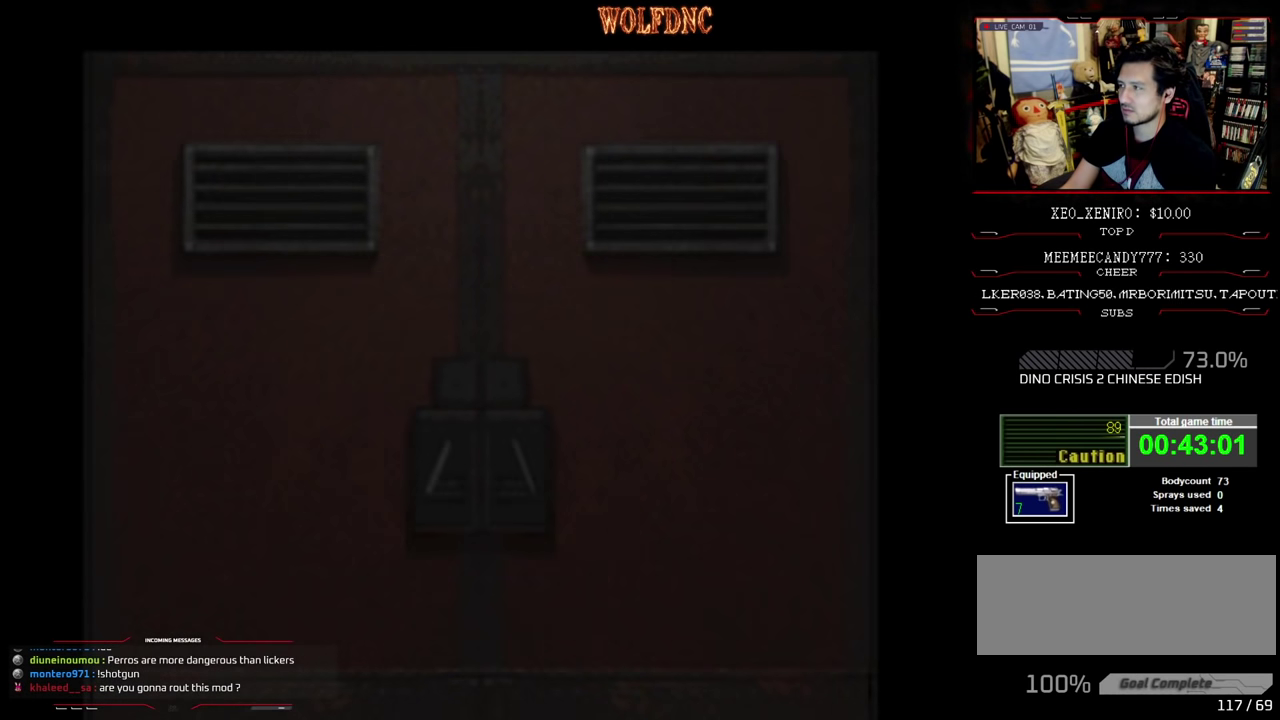
{"buttons": [], "events": []}
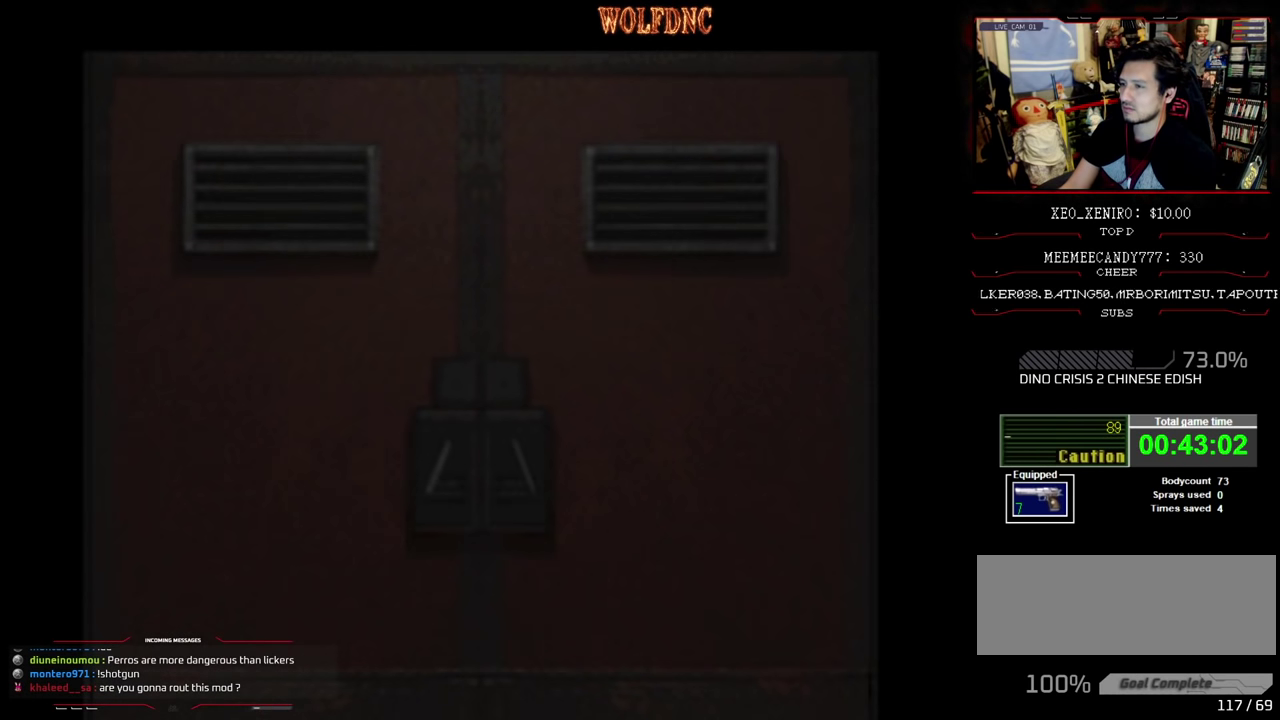
{"buttons": ["DPAD_RIGHT"], "events": [[200, "CROSS", "down"], [350, "CROSS", "up"], [383, "DPAD_RIGHT", "down"]]}
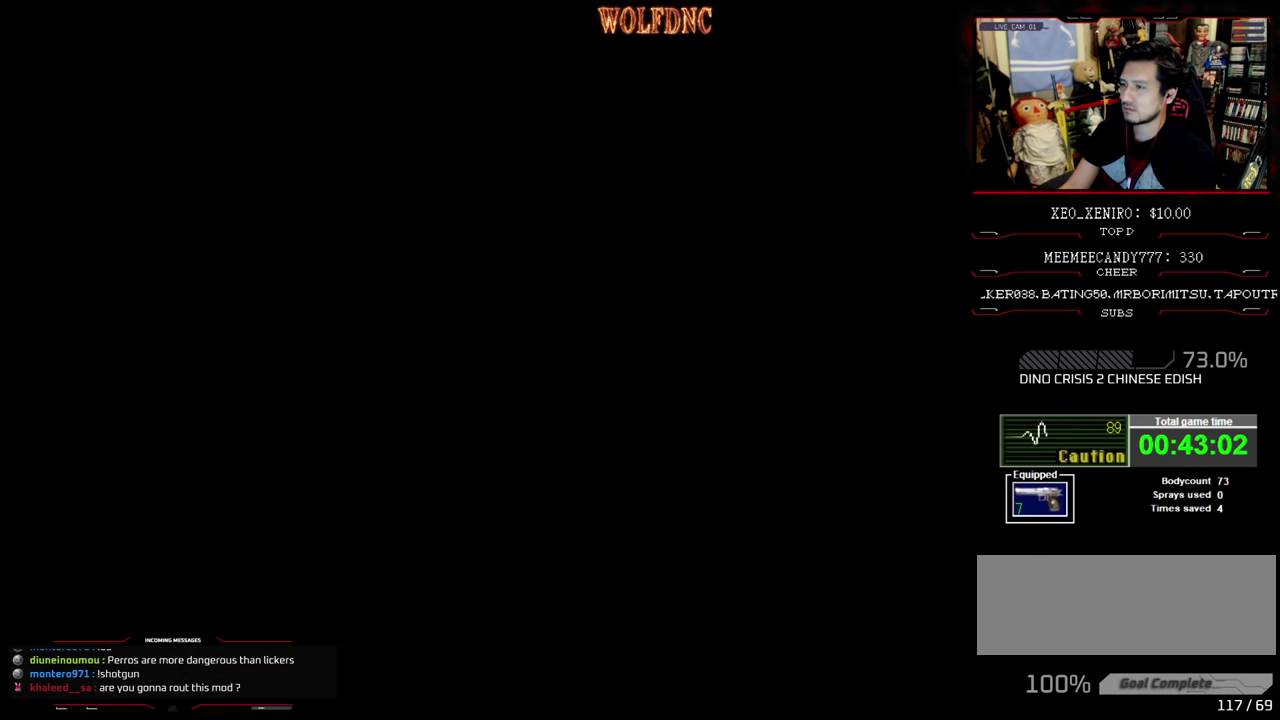
{"buttons": ["DPAD_RIGHT"], "events": []}
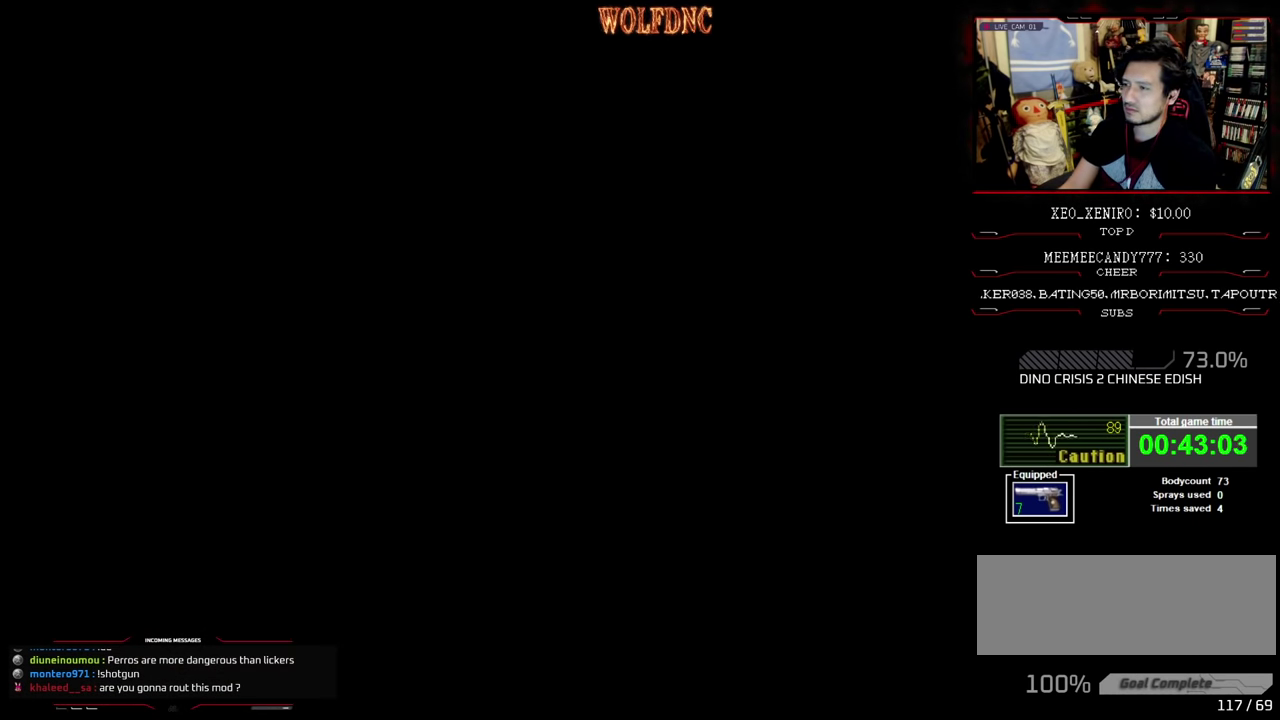
{"buttons": ["DPAD_RIGHT"], "events": []}
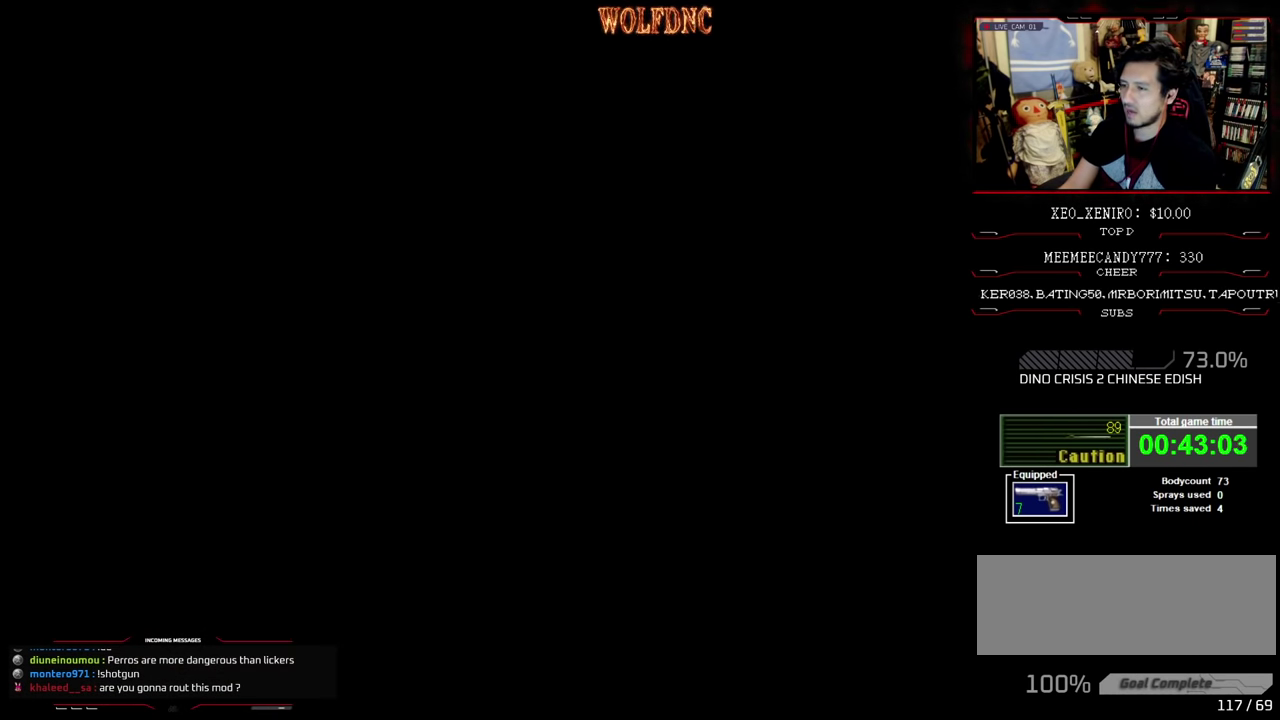
{"buttons": ["DPAD_RIGHT"], "events": []}
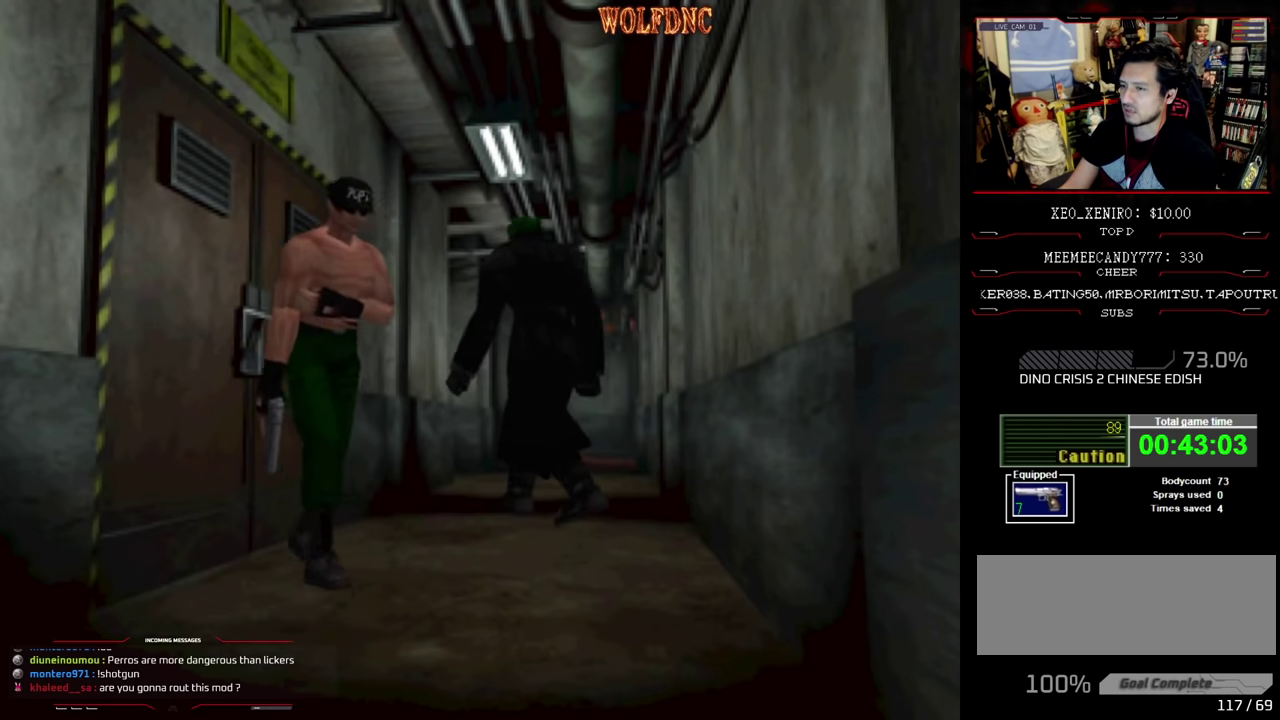
{"buttons": ["SQUARE", "DPAD_UP", "DPAD_RIGHT"], "events": [[33, "DPAD_UP", "down"], [33, "SQUARE", "down"]]}
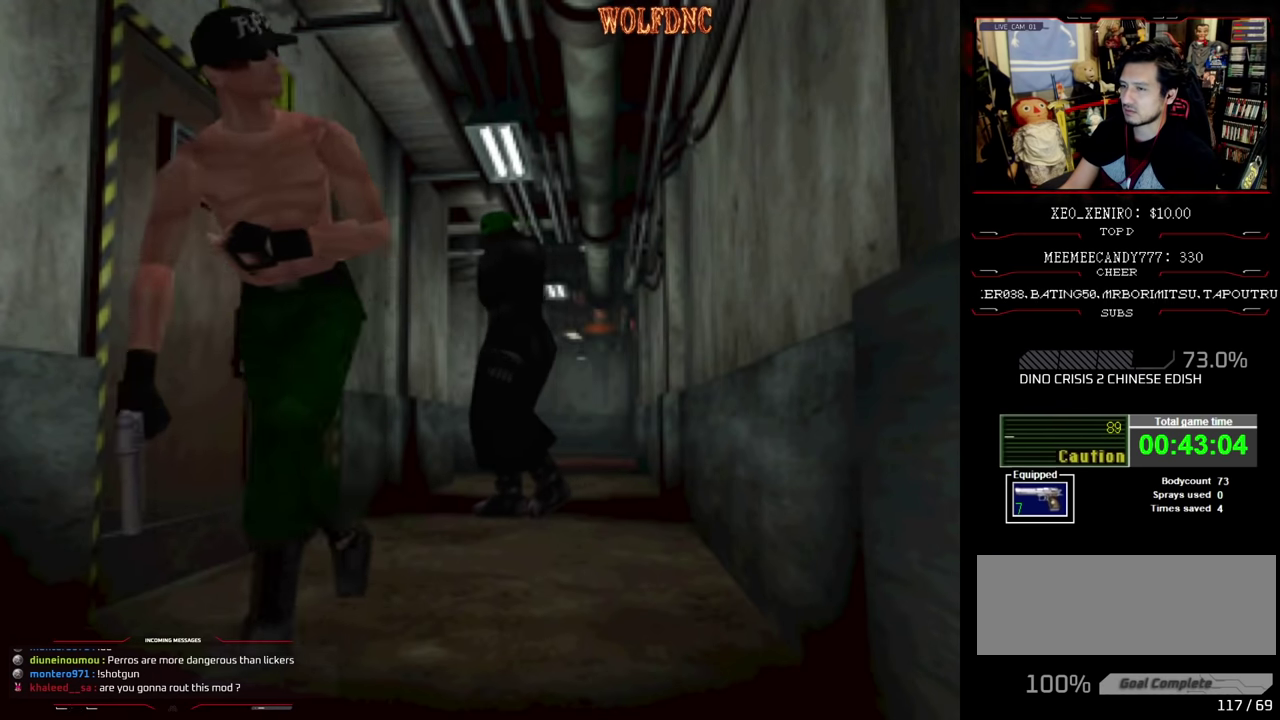
{"buttons": ["SQUARE", "DPAD_UP"], "events": [[50, "DPAD_RIGHT", "up"]]}
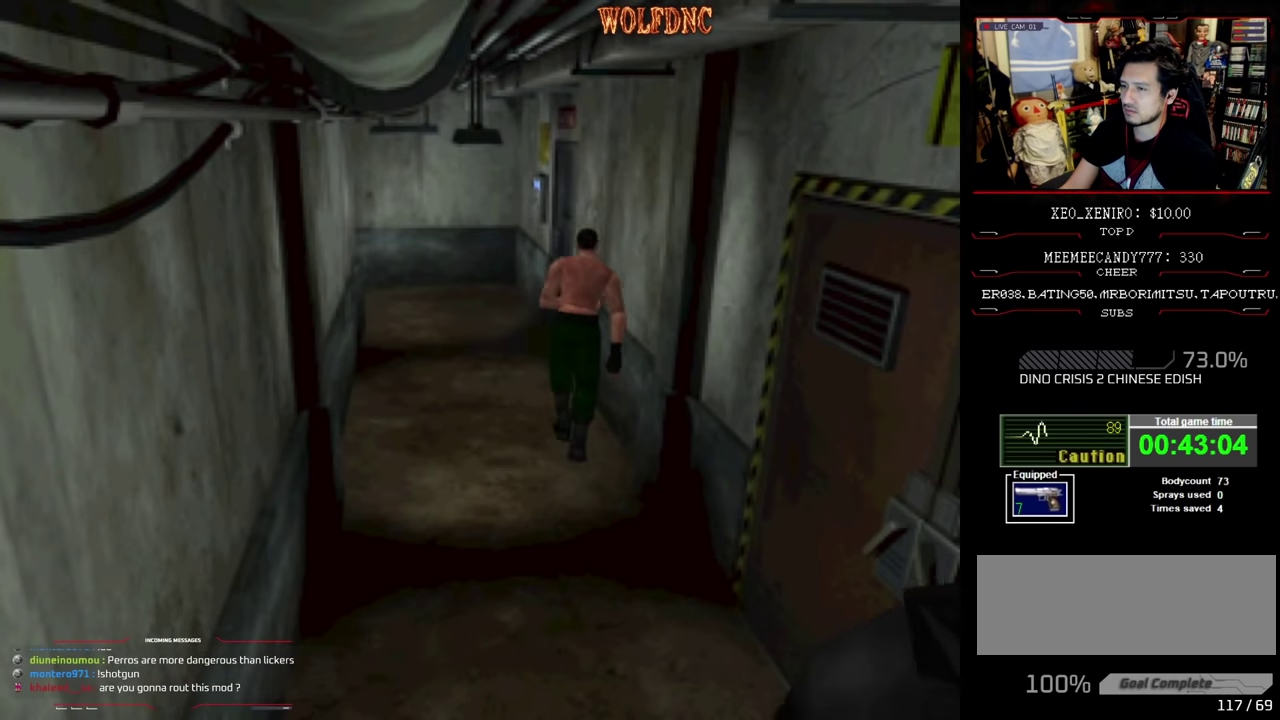
{"buttons": ["SQUARE", "DPAD_UP"], "events": [[100, "DPAD_LEFT", "down"], [200, "DPAD_LEFT", "up"]]}